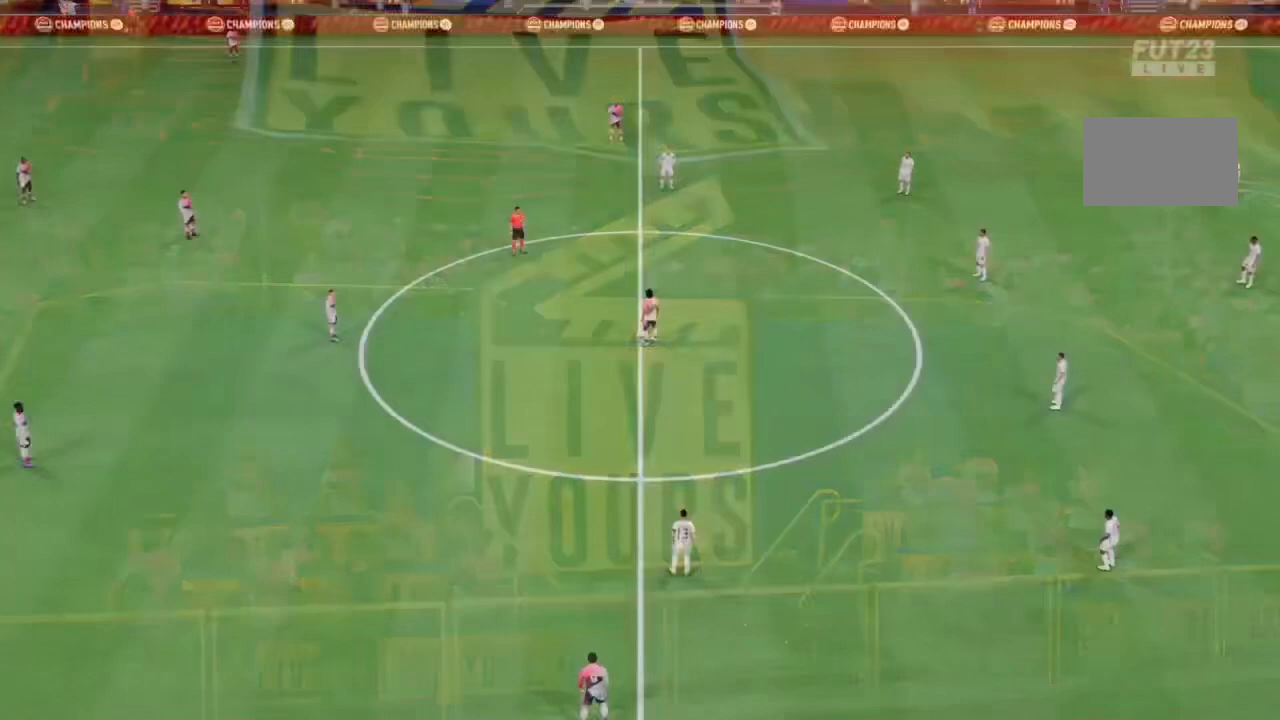
Gameplay with a controller (PlayStation layout); each line is a JSON object with the inputs held at the frame after it. "events" lists button and stick changes between this image and that frame as [ms after this image, input, new state], when the widget could be followed in between. Not read: L3 R3.
{"buttons": ["CIRCLE"], "left_stick": "center", "right_stick": "center", "events": [[33, "CIRCLE", "down"]]}
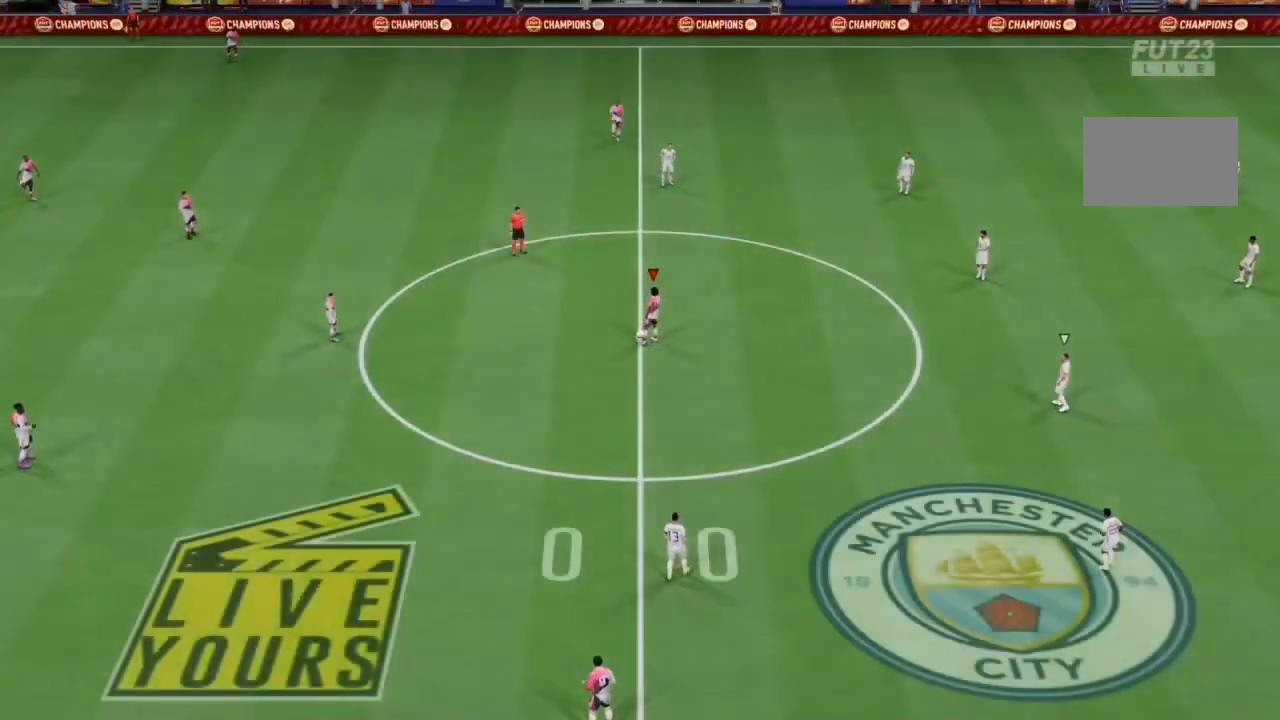
{"buttons": ["DPAD_RIGHT"], "left_stick": "center", "right_stick": "center", "events": [[67, "CIRCLE", "up"], [167, "DPAD_RIGHT", "down"], [267, "DPAD_RIGHT", "up"], [367, "DPAD_RIGHT", "down"], [433, "DPAD_RIGHT", "up"], [500, "DPAD_RIGHT", "down"]]}
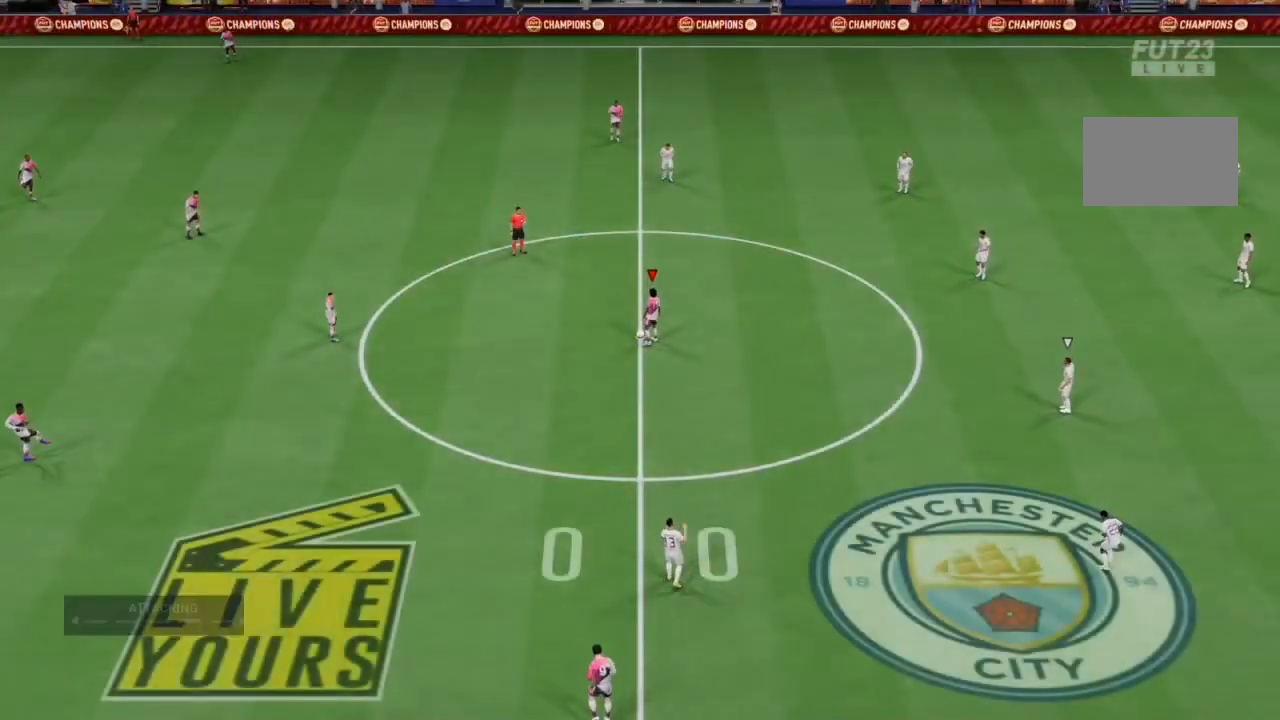
{"buttons": [], "left_stick": "center", "right_stick": "center", "events": [[100, "DPAD_RIGHT", "up"], [167, "DPAD_RIGHT", "down"], [267, "DPAD_RIGHT", "up"]]}
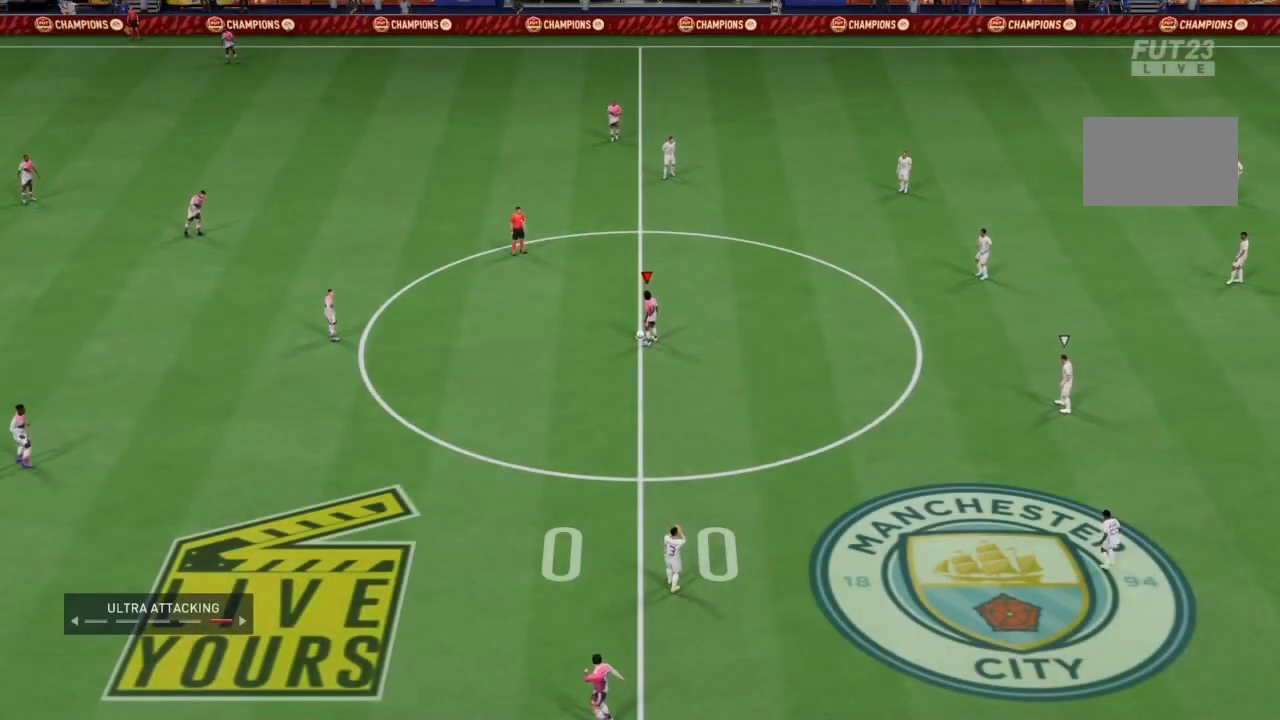
{"buttons": [], "left_stick": "center", "right_stick": "center", "events": [[33, "left_stick", "left"], [67, "CROSS", "down"], [167, "left_stick", "center"], [200, "CROSS", "up"]]}
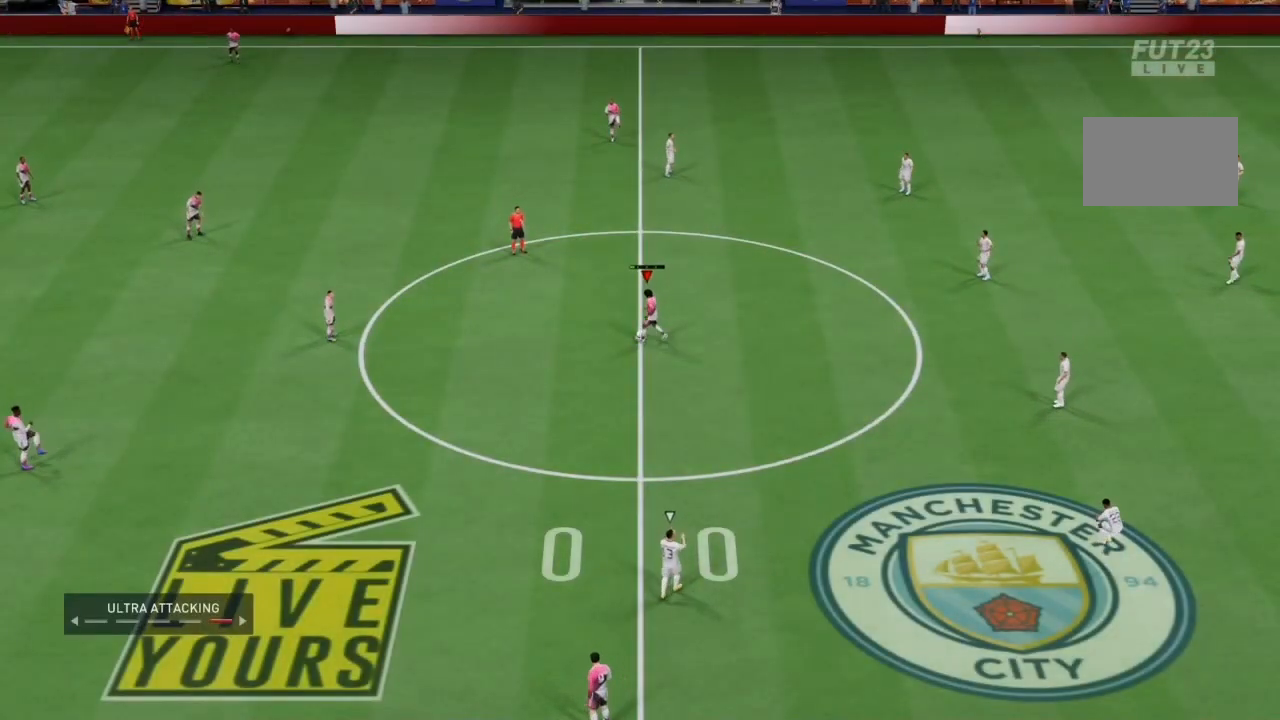
{"buttons": [], "left_stick": "right", "right_stick": "center", "events": [[467, "left_stick", "right"]]}
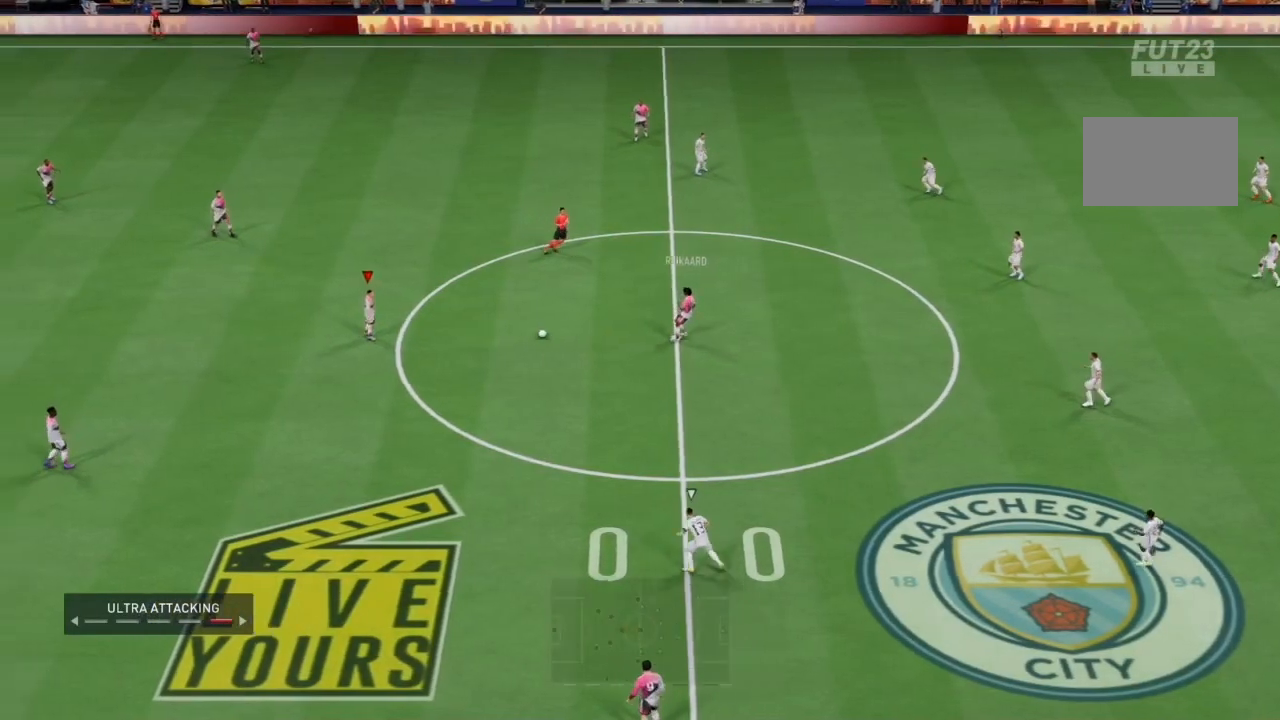
{"buttons": [], "left_stick": "right", "right_stick": "center", "events": []}
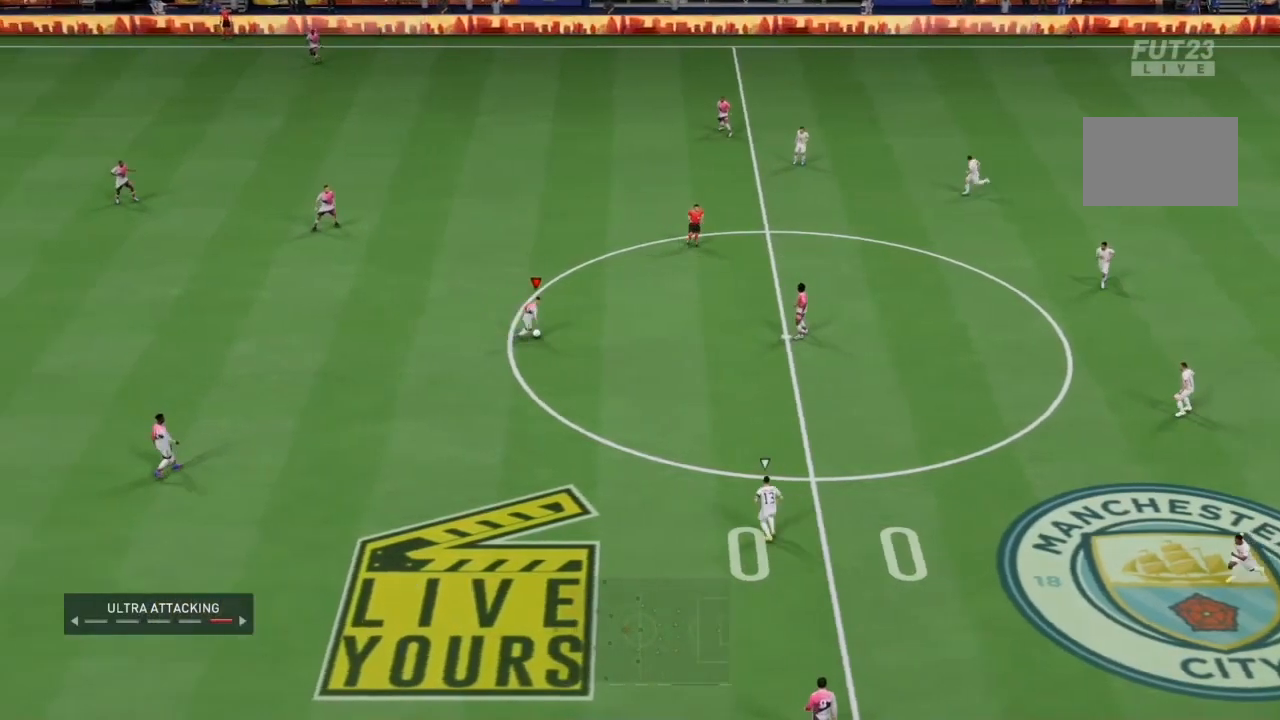
{"buttons": [], "left_stick": "down", "right_stick": "center", "events": [[33, "left_stick", "down-right"], [133, "left_stick", "down"]]}
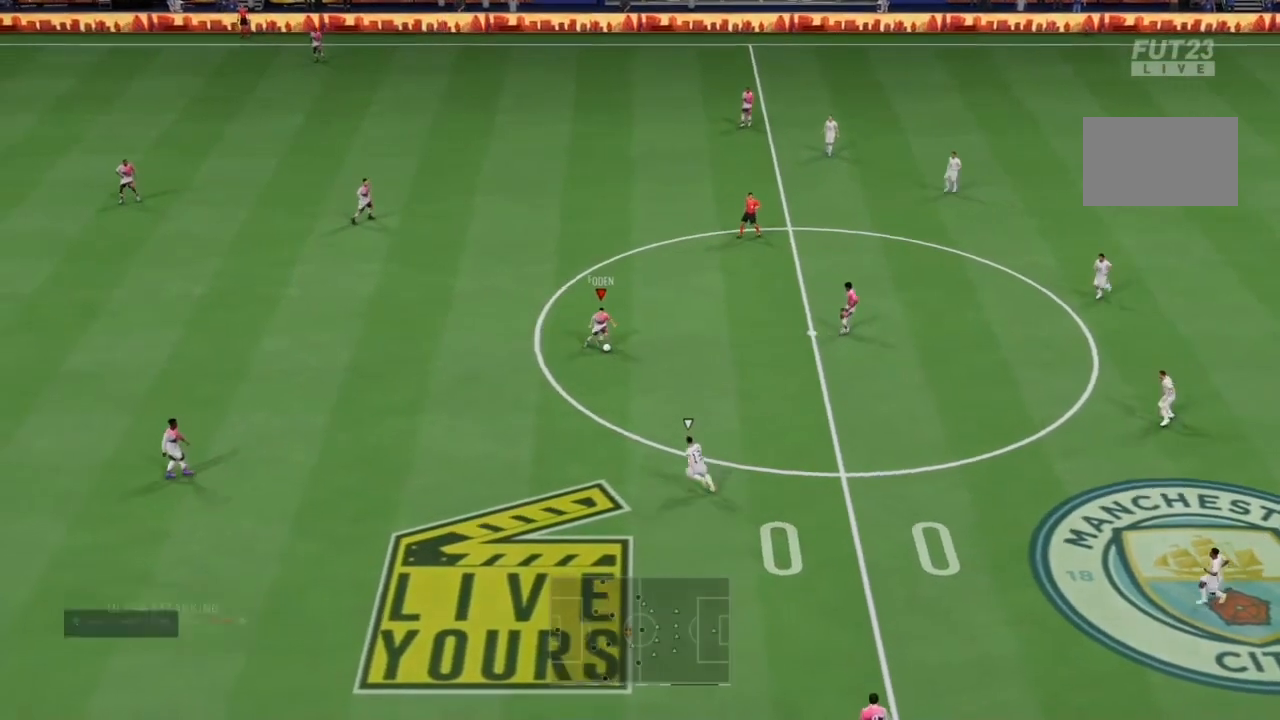
{"buttons": [], "left_stick": "down-right", "right_stick": "center", "events": [[133, "CROSS", "down"], [167, "R1", "down"], [167, "left_stick", "down-right"], [333, "R1", "up"], [367, "CROSS", "up"]]}
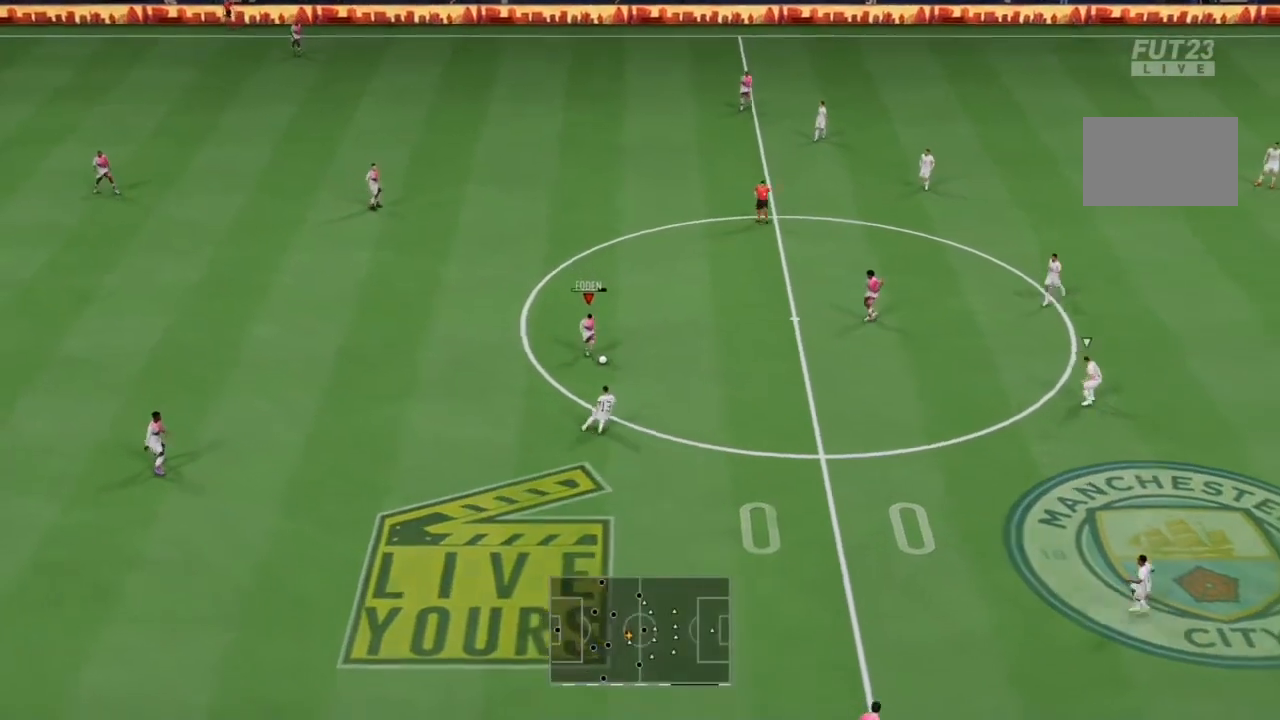
{"buttons": [], "left_stick": "down-right", "right_stick": "center", "events": []}
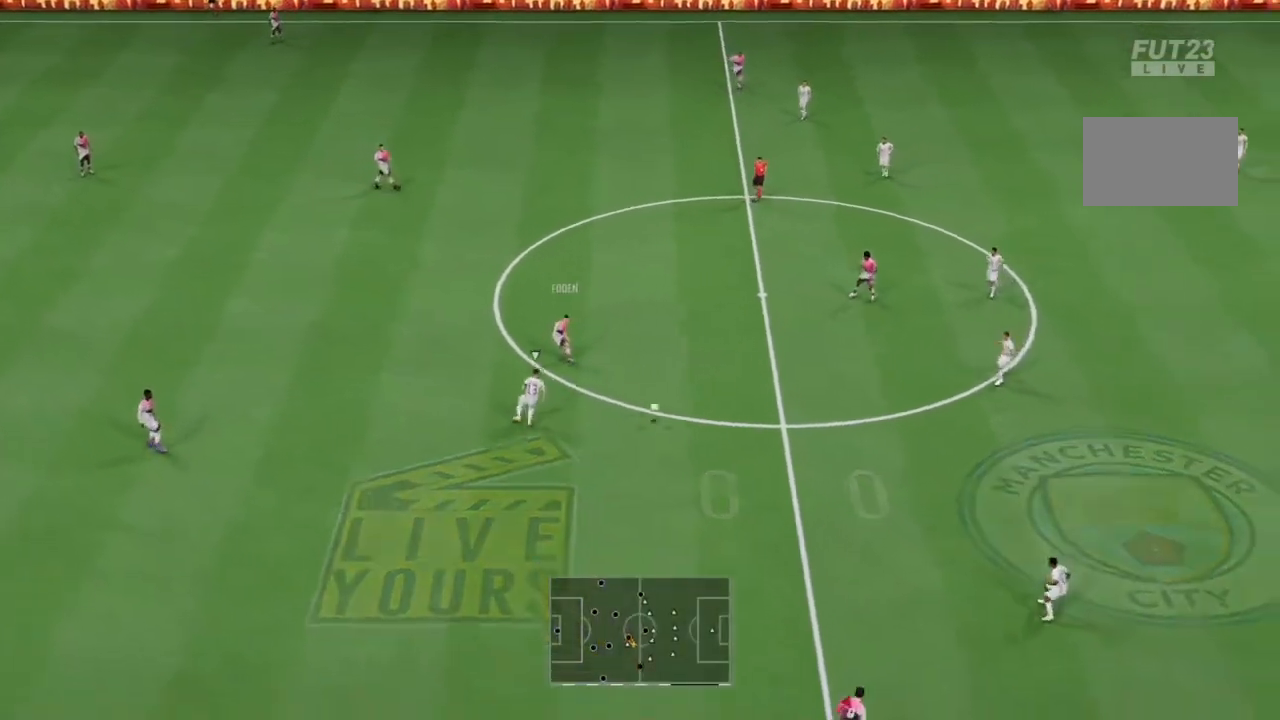
{"buttons": [], "left_stick": "down-right", "right_stick": "center", "events": []}
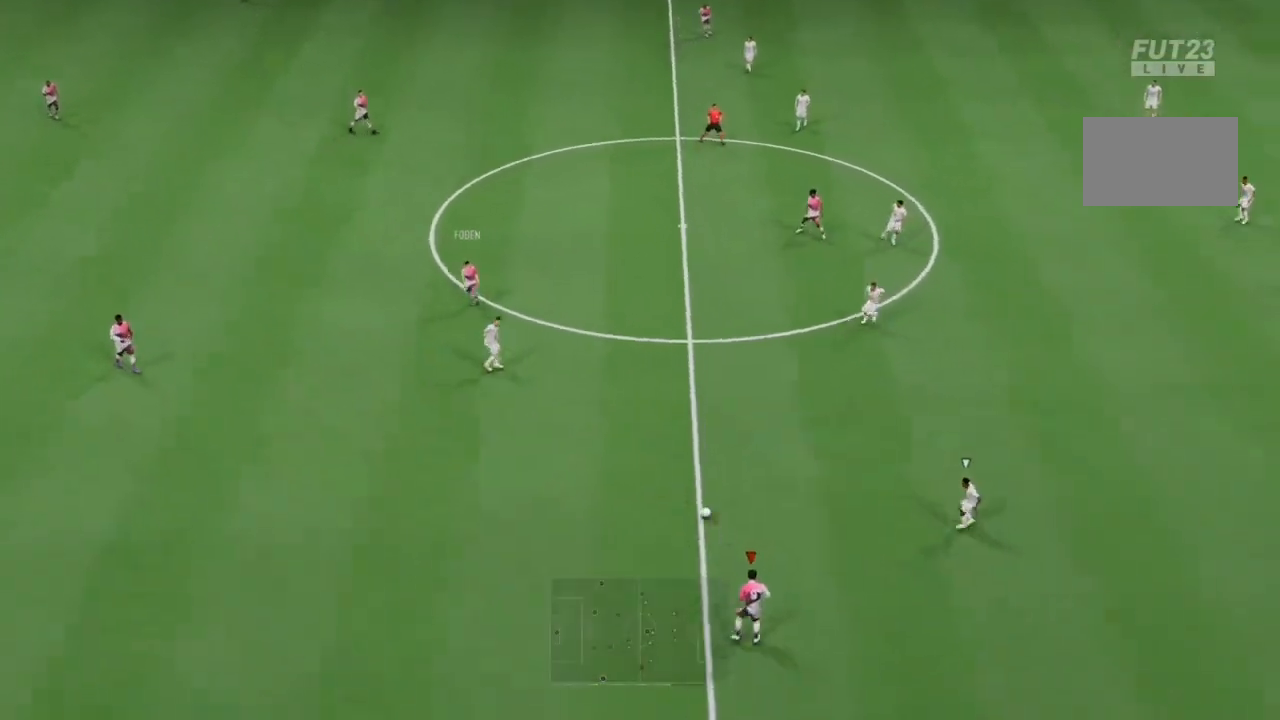
{"buttons": [], "left_stick": "down-right", "right_stick": "center", "events": []}
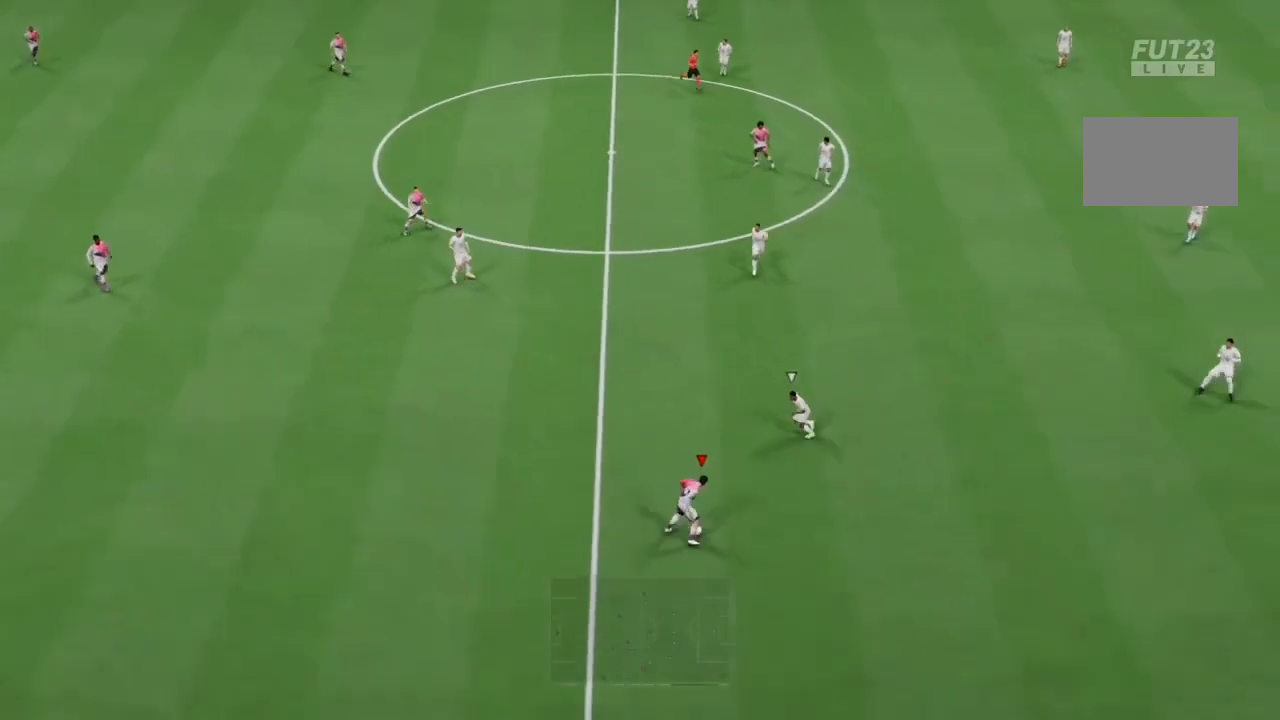
{"buttons": [], "left_stick": "down-right", "right_stick": "center", "events": [[67, "R1", "down"], [167, "left_stick", "left"], [433, "R1", "up"], [467, "left_stick", "down-right"]]}
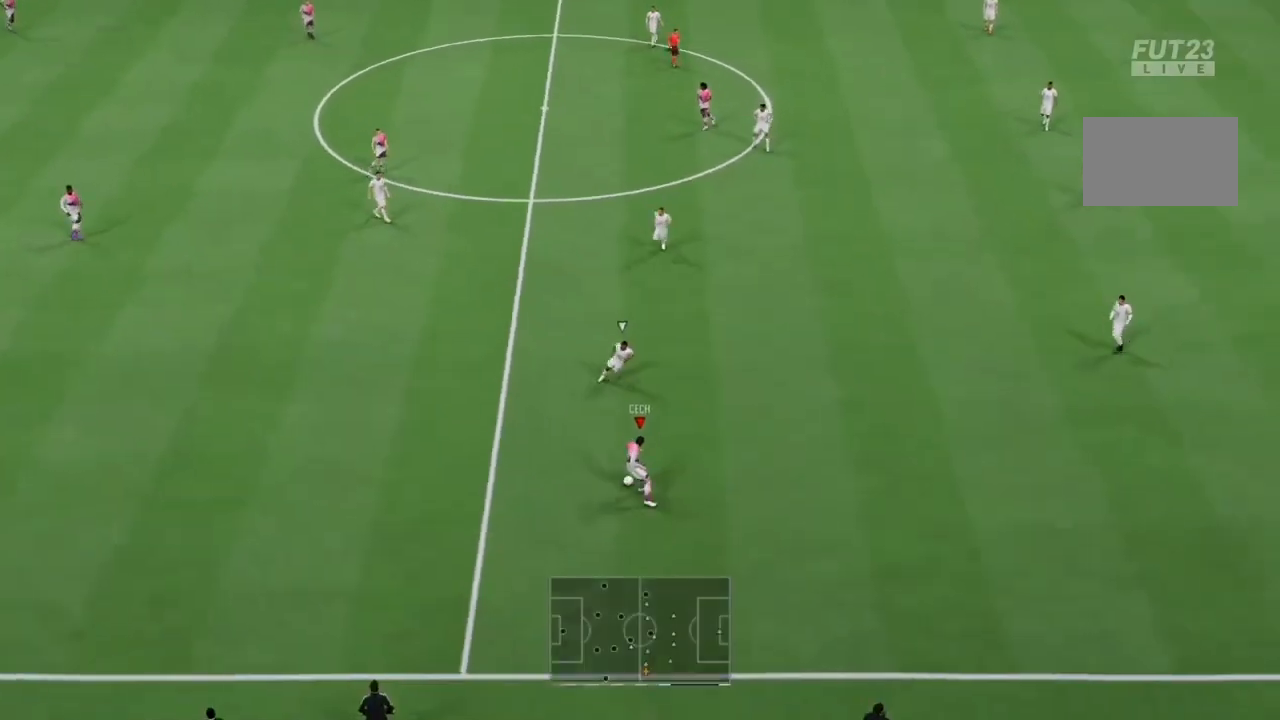
{"buttons": [], "left_stick": "down-right", "right_stick": "down-right", "events": [[467, "right_stick", "down-right"]]}
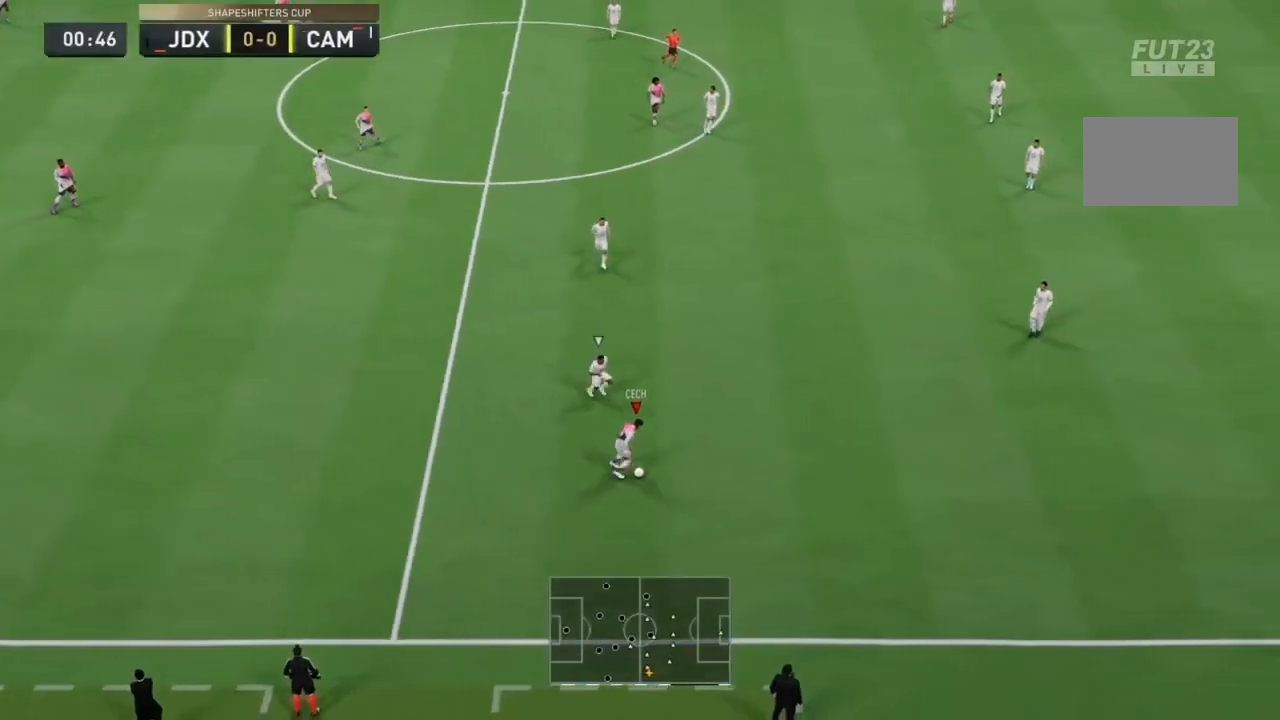
{"buttons": ["R2"], "left_stick": "down-right", "right_stick": "center", "events": [[100, "right_stick", "down-left"], [167, "right_stick", "center"], [400, "R2", "down"]]}
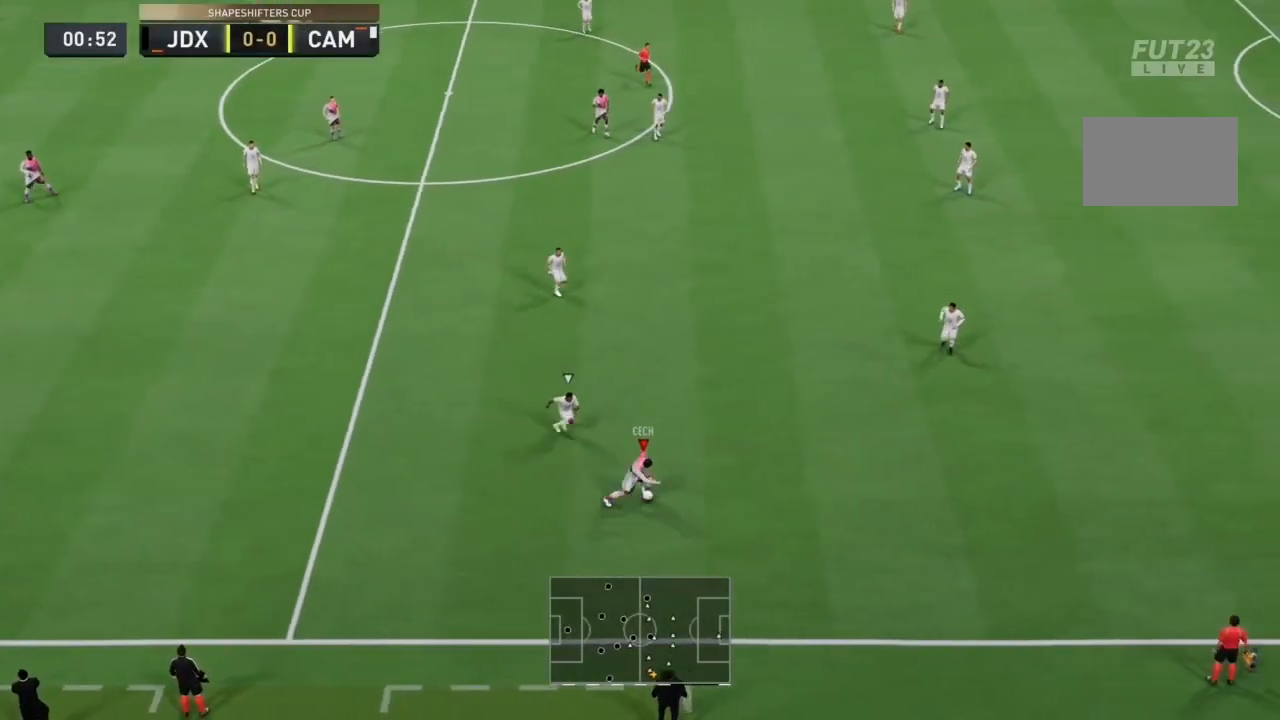
{"buttons": ["R2"], "left_stick": "down-right", "right_stick": "center", "events": []}
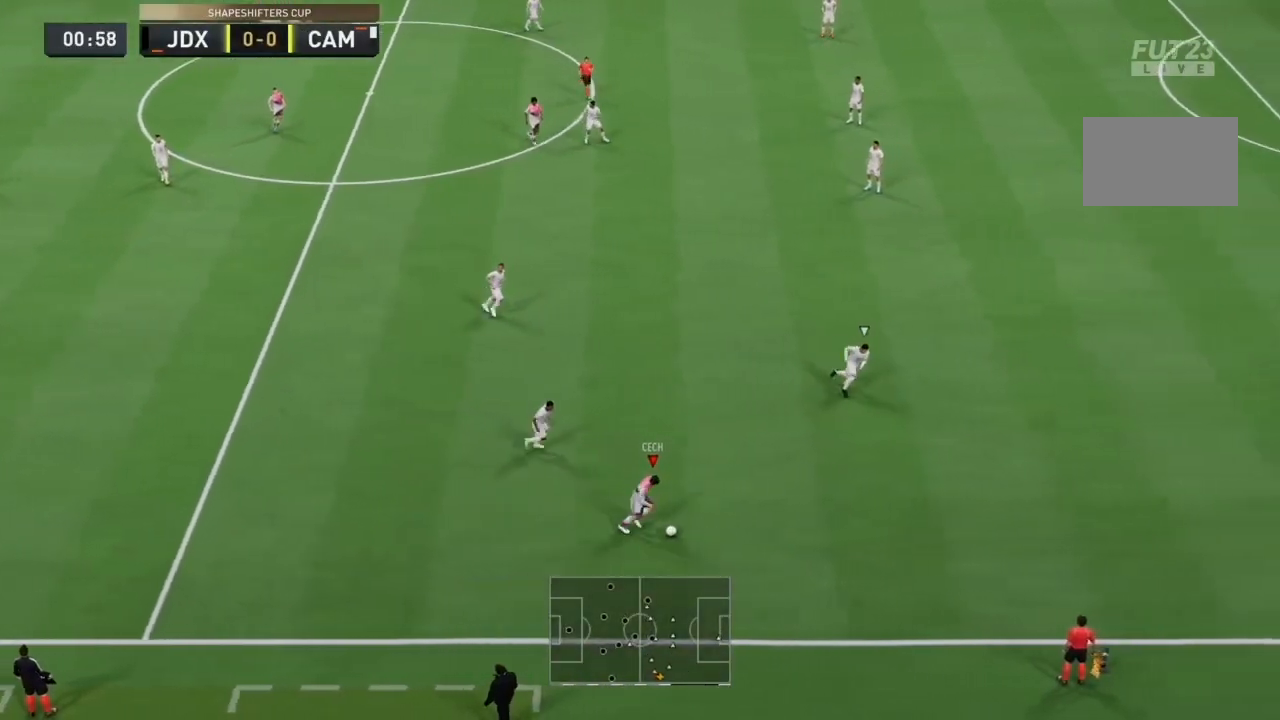
{"buttons": ["R2"], "left_stick": "right", "right_stick": "center", "events": [[233, "left_stick", "right"]]}
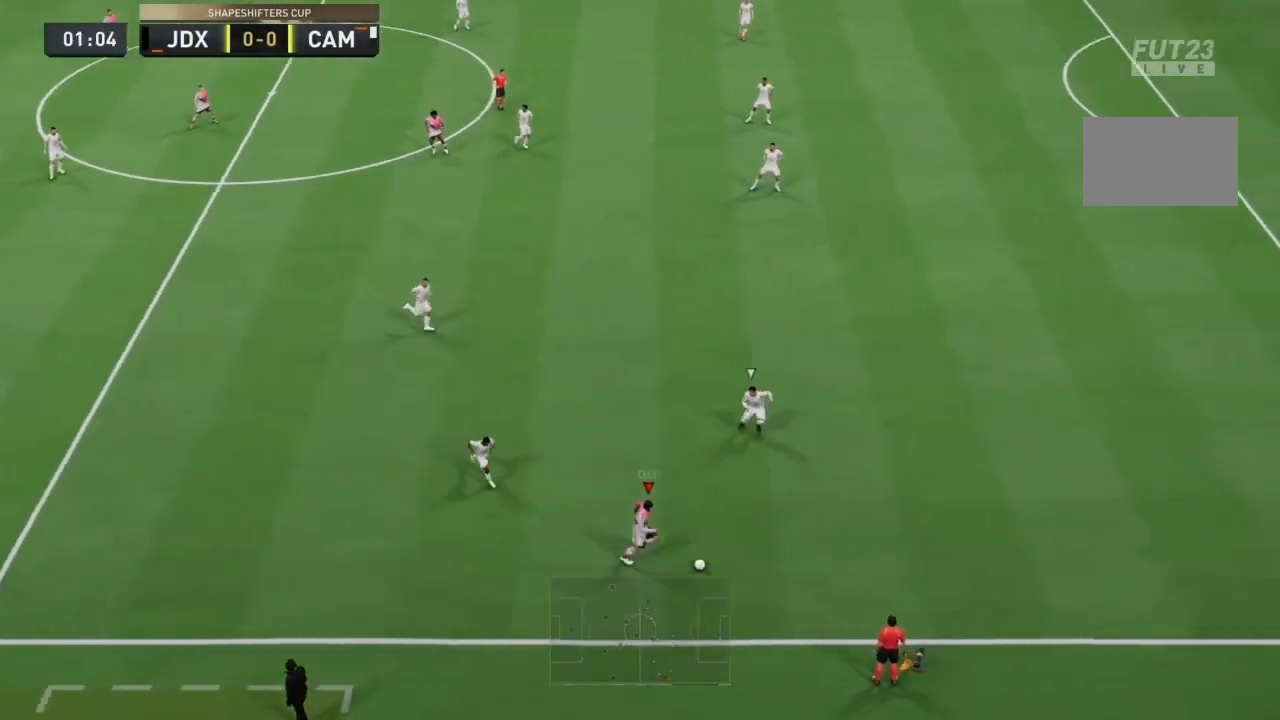
{"buttons": ["R2"], "left_stick": "right", "right_stick": "center", "events": []}
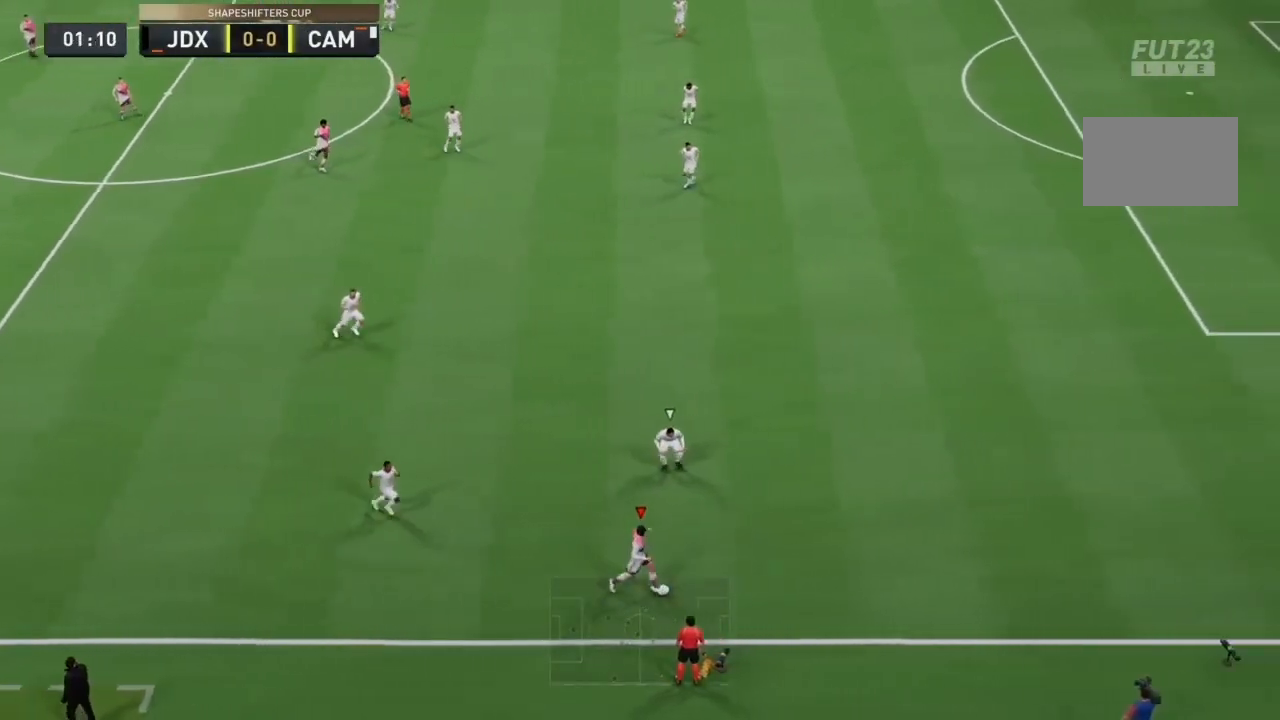
{"buttons": ["R2"], "left_stick": "up-right", "right_stick": "center", "events": [[400, "left_stick", "up-right"]]}
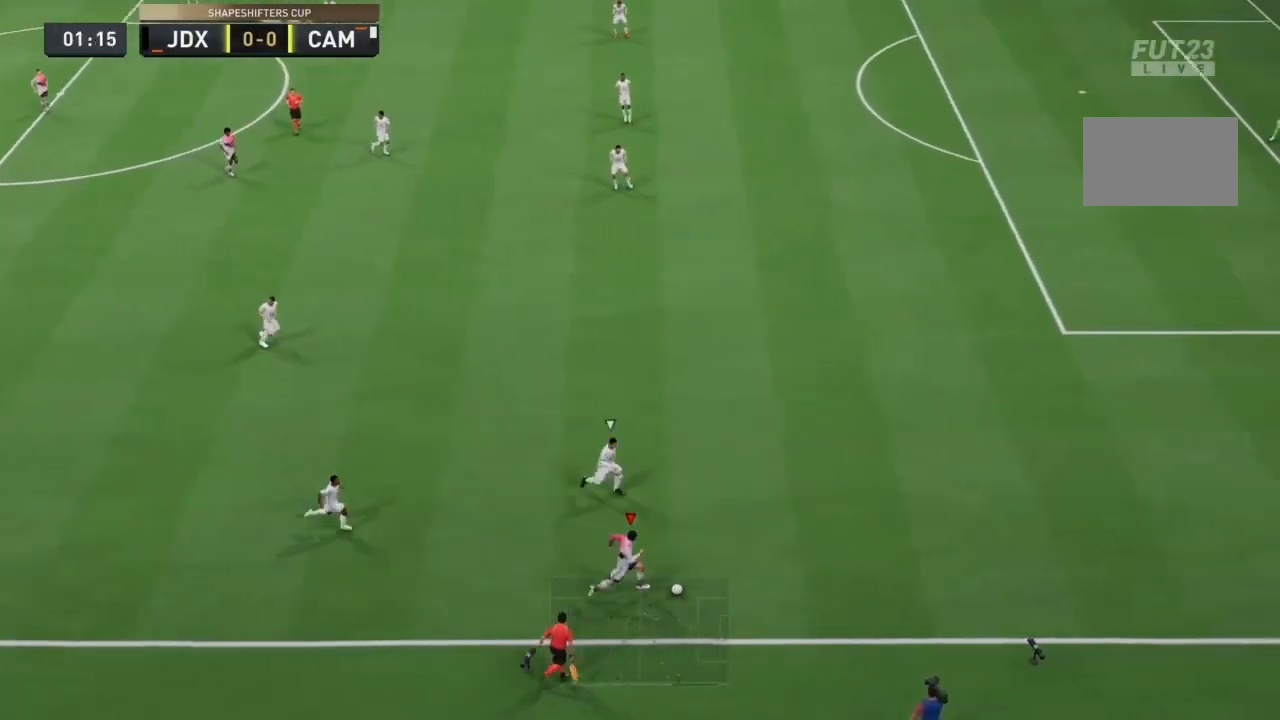
{"buttons": ["R2"], "left_stick": "up-right", "right_stick": "center", "events": [[33, "R2", "up"], [100, "R2", "down"]]}
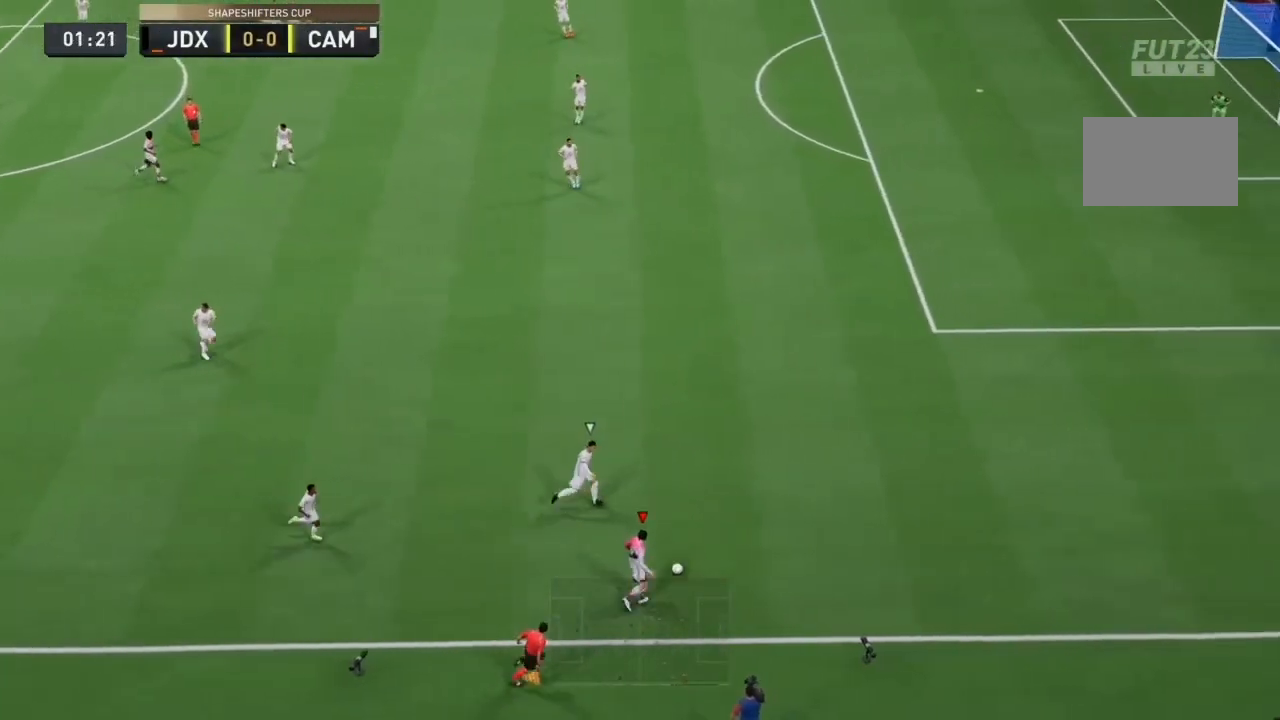
{"buttons": ["R2"], "left_stick": "up-right", "right_stick": "center", "events": []}
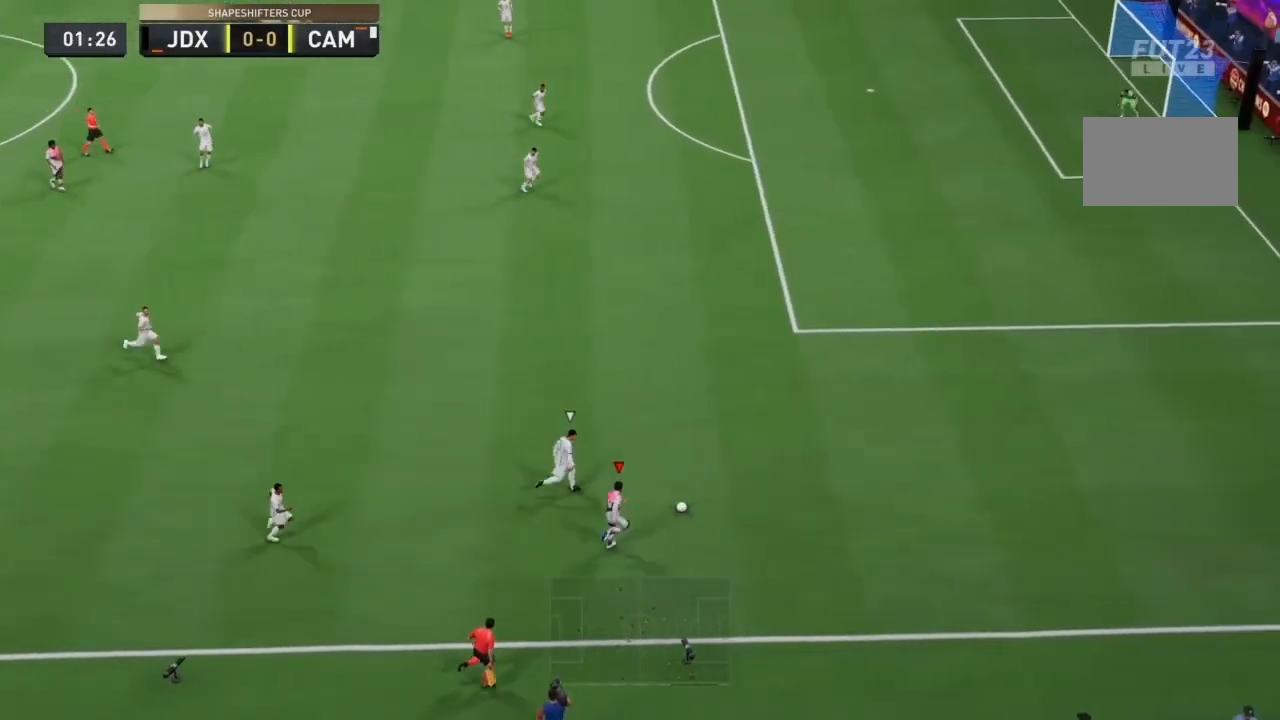
{"buttons": ["R2"], "left_stick": "up-right", "right_stick": "center", "events": [[100, "R2", "up"], [200, "R2", "down"]]}